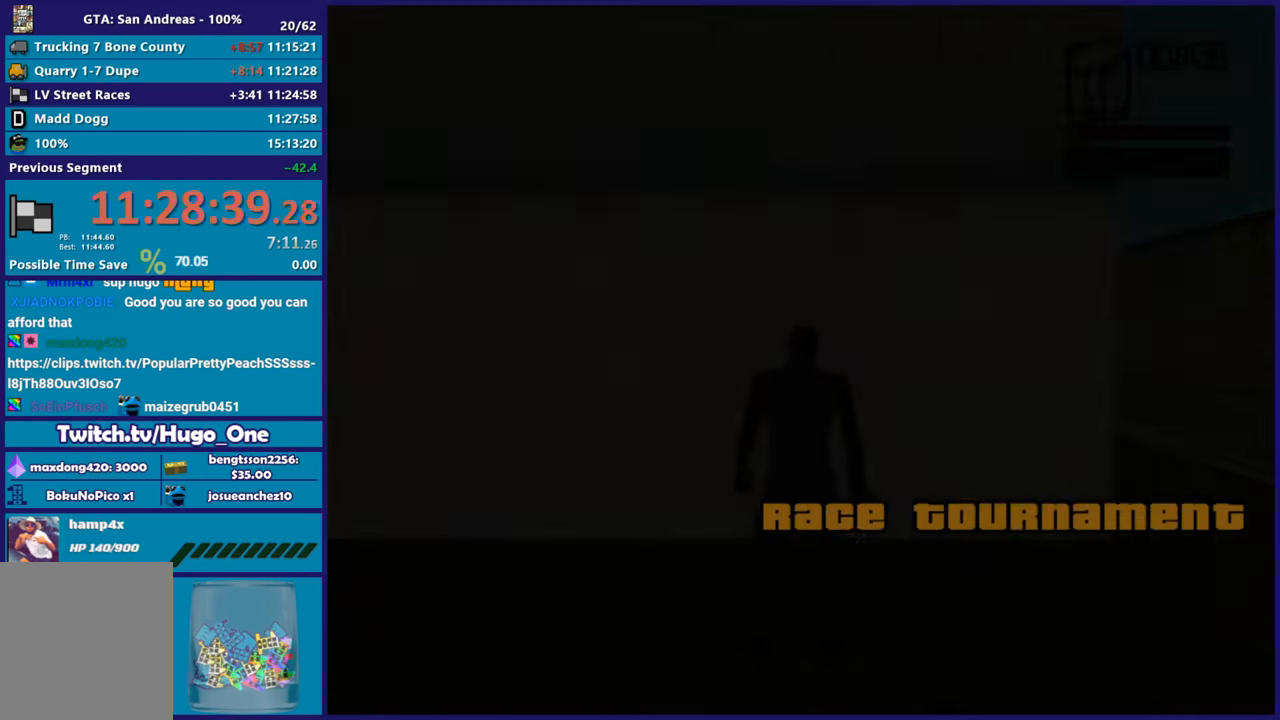
Gameplay with a controller (Xbox layout); each line is a JSON object with the inputs held at the frame after it. "button_events" lists button changes between this image and that frame as [ms after this image, input, new state], when the widget could be followed in between (sticks are given only as held states). Not read: right_stick.
{"buttons": [], "left_stick": "right", "button_events": []}
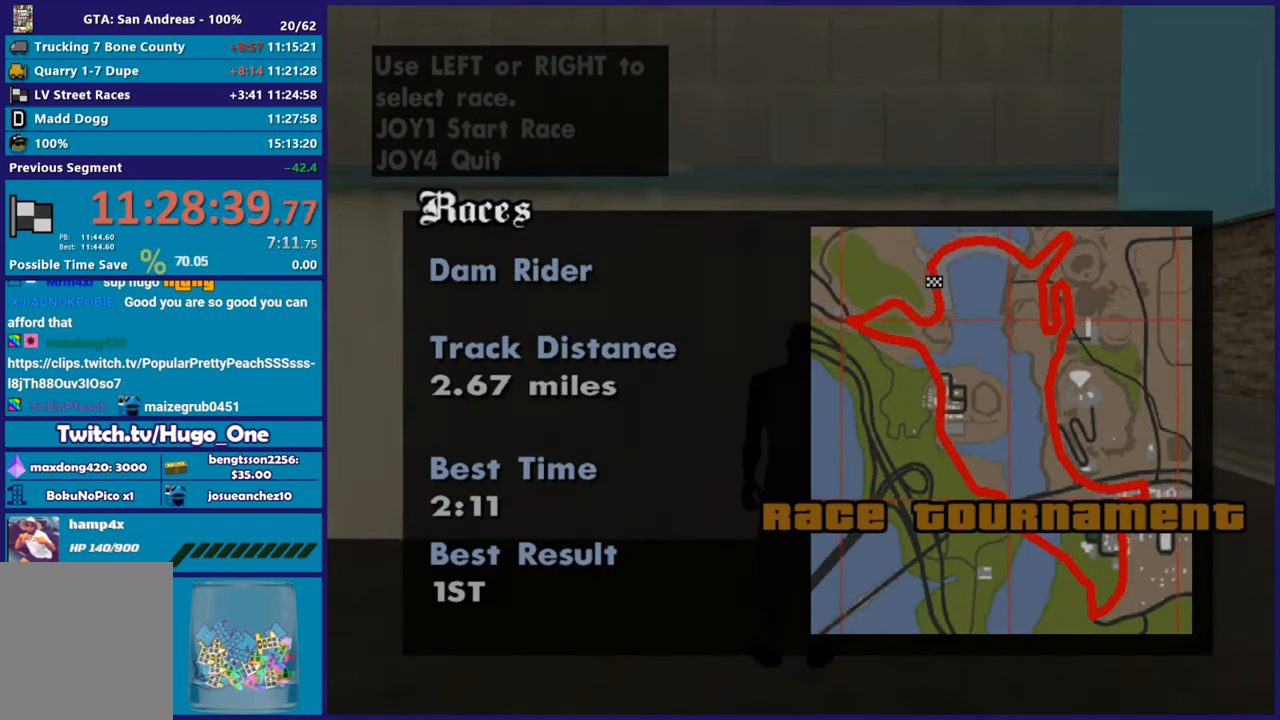
{"buttons": ["A"], "left_stick": "center", "button_events": [[417, "A", "down"]]}
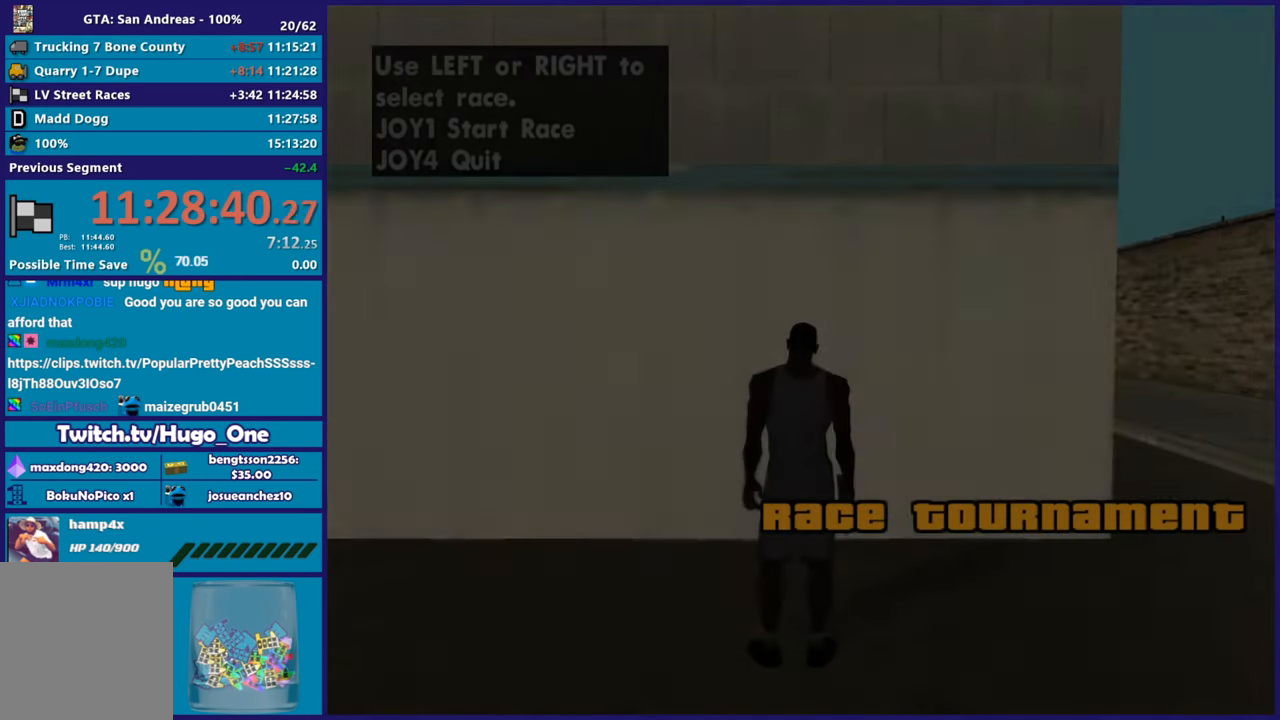
{"buttons": [], "left_stick": "center", "button_events": [[67, "A", "up"]]}
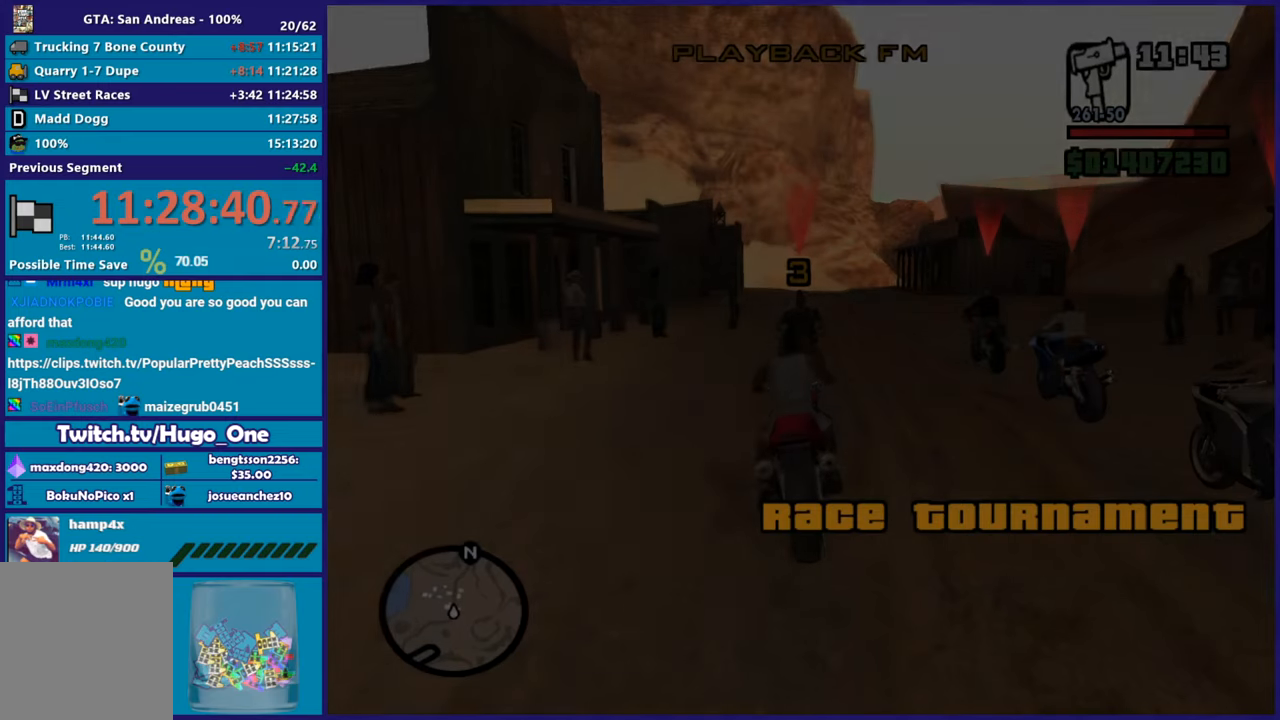
{"buttons": [], "left_stick": "center", "button_events": []}
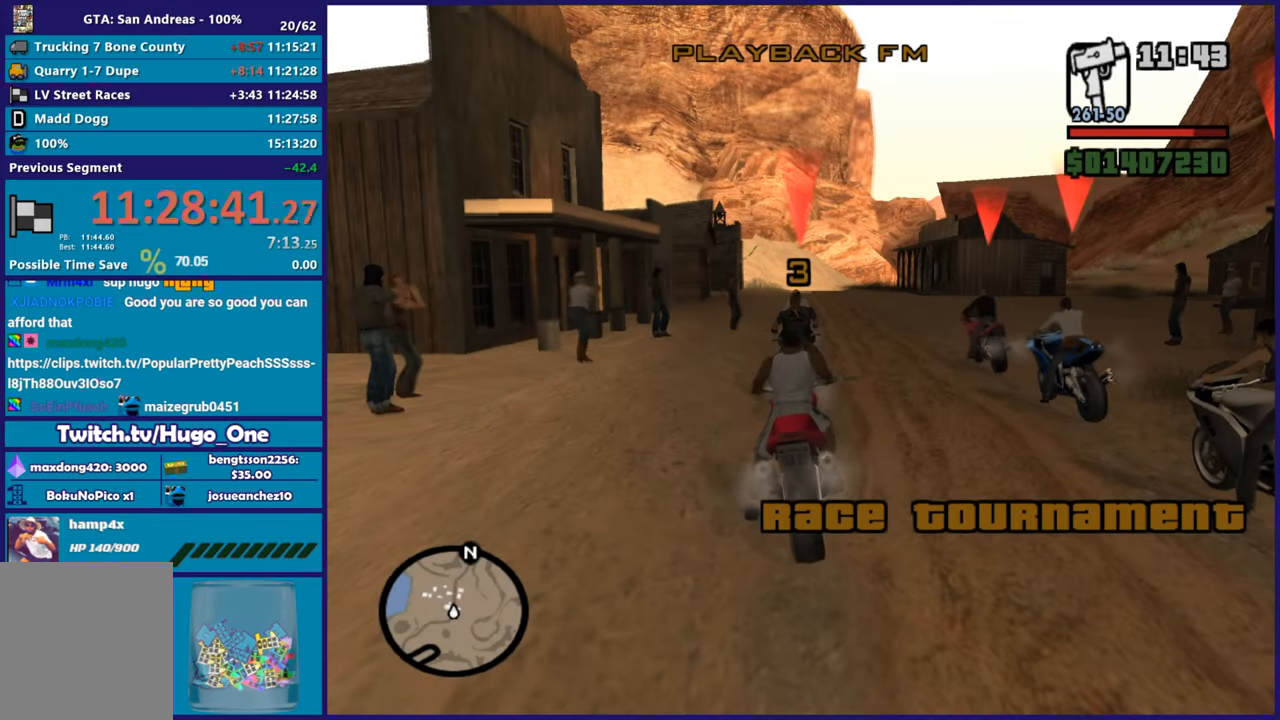
{"buttons": [], "left_stick": "center", "button_events": []}
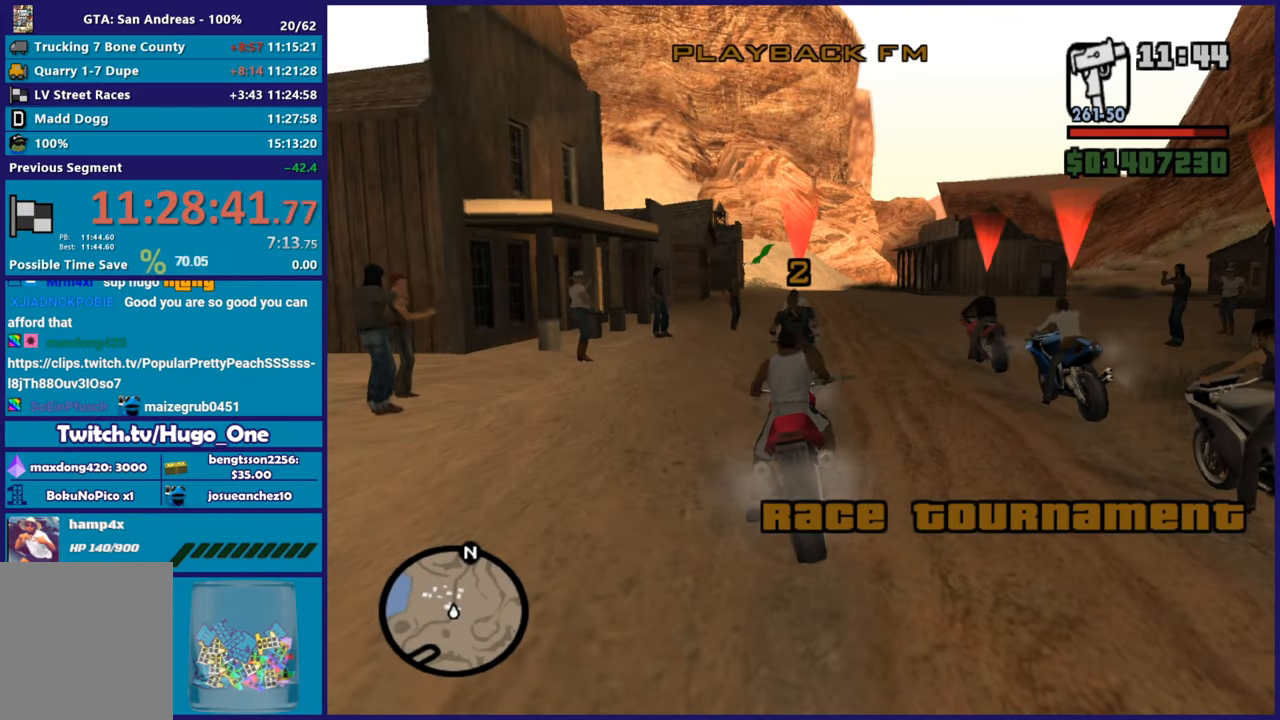
{"buttons": [], "left_stick": "center", "button_events": []}
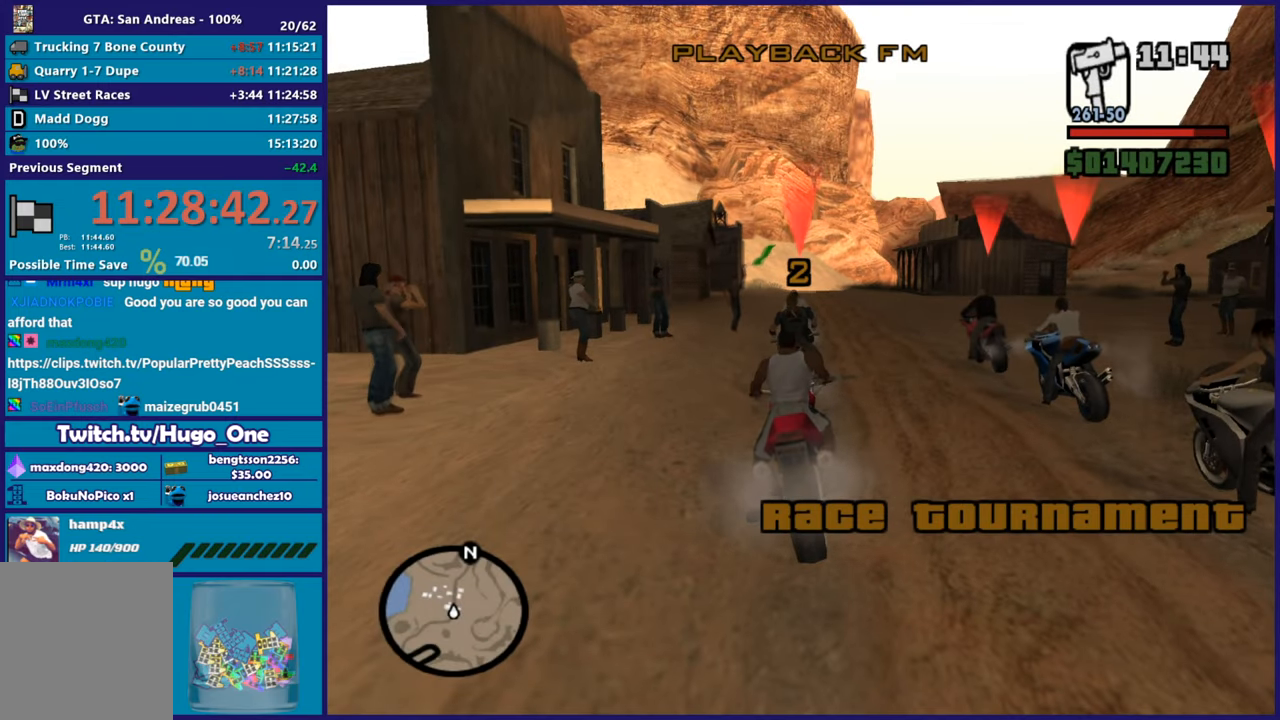
{"buttons": [], "left_stick": "center", "button_events": []}
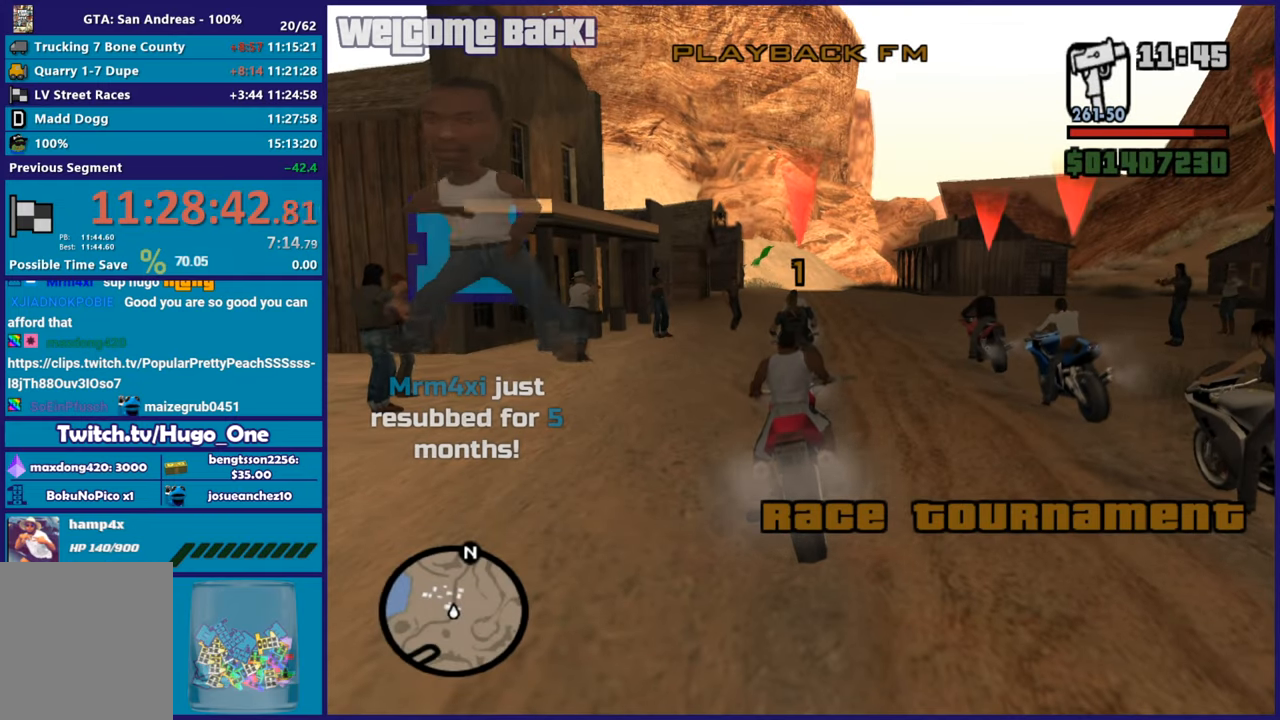
{"buttons": [], "left_stick": "center", "button_events": []}
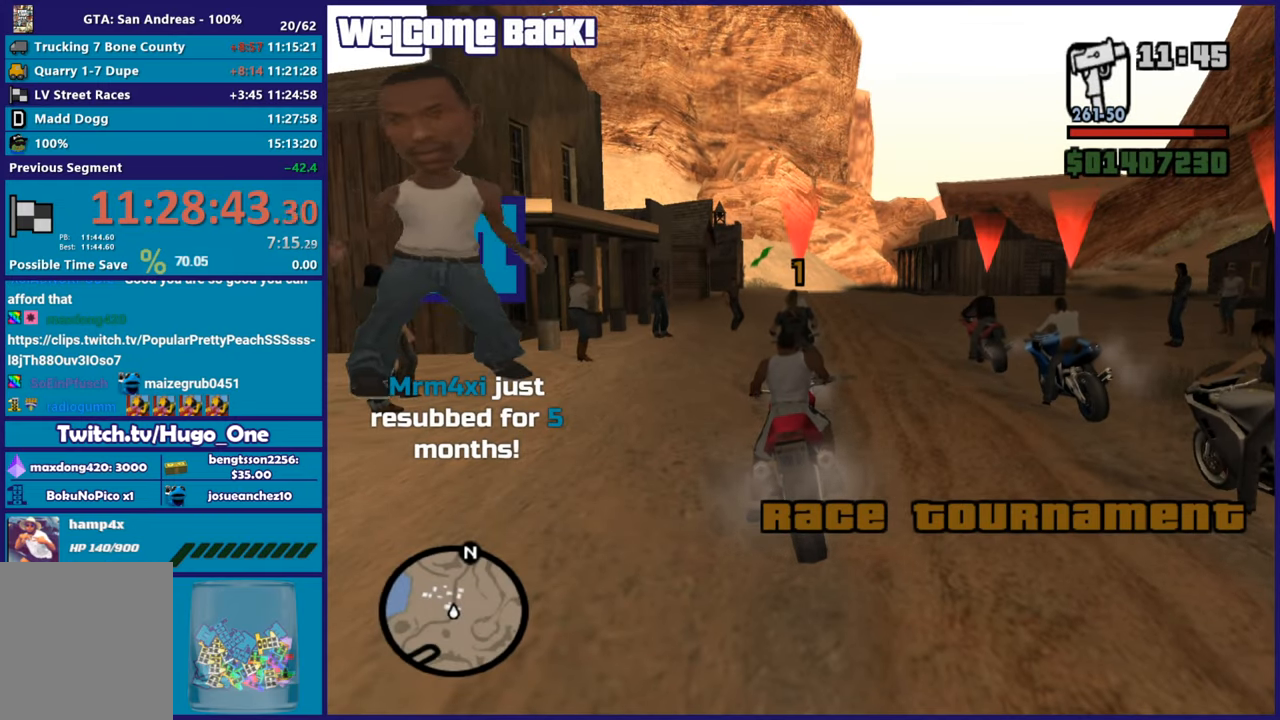
{"buttons": ["R2"], "left_stick": "center", "button_events": [[384, "R2", "down"]]}
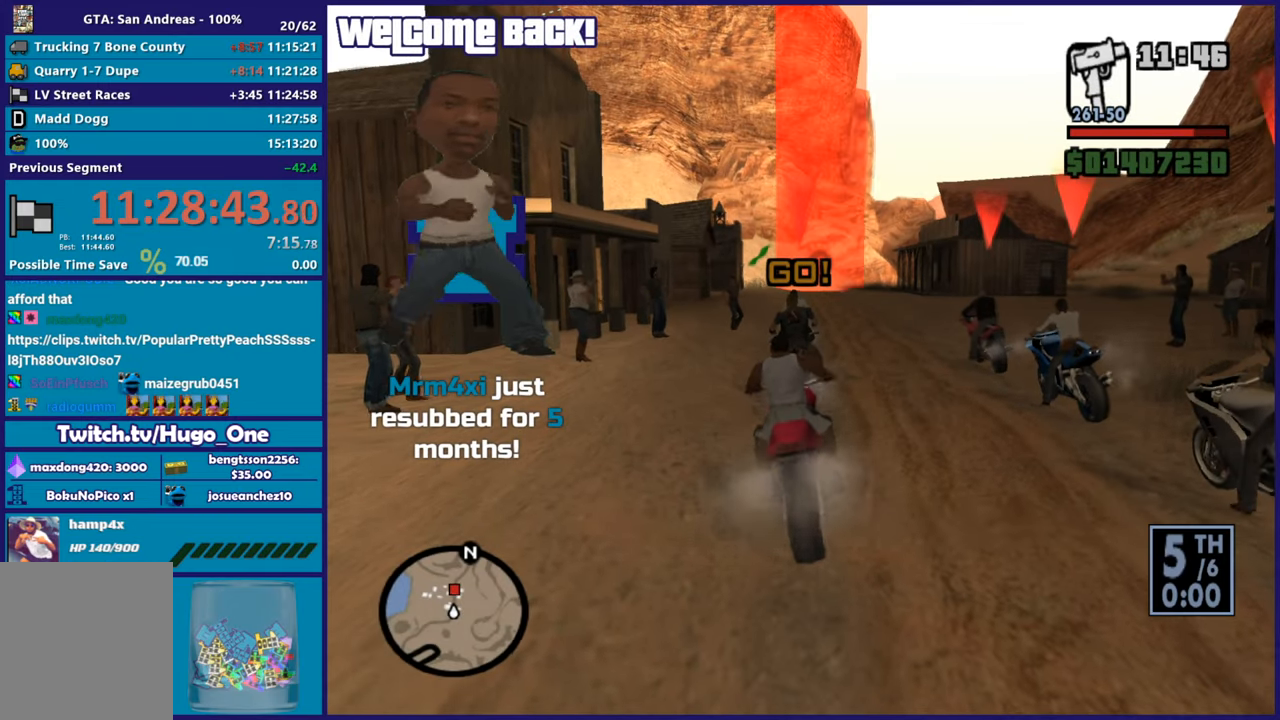
{"buttons": ["R2"], "left_stick": "right", "button_events": []}
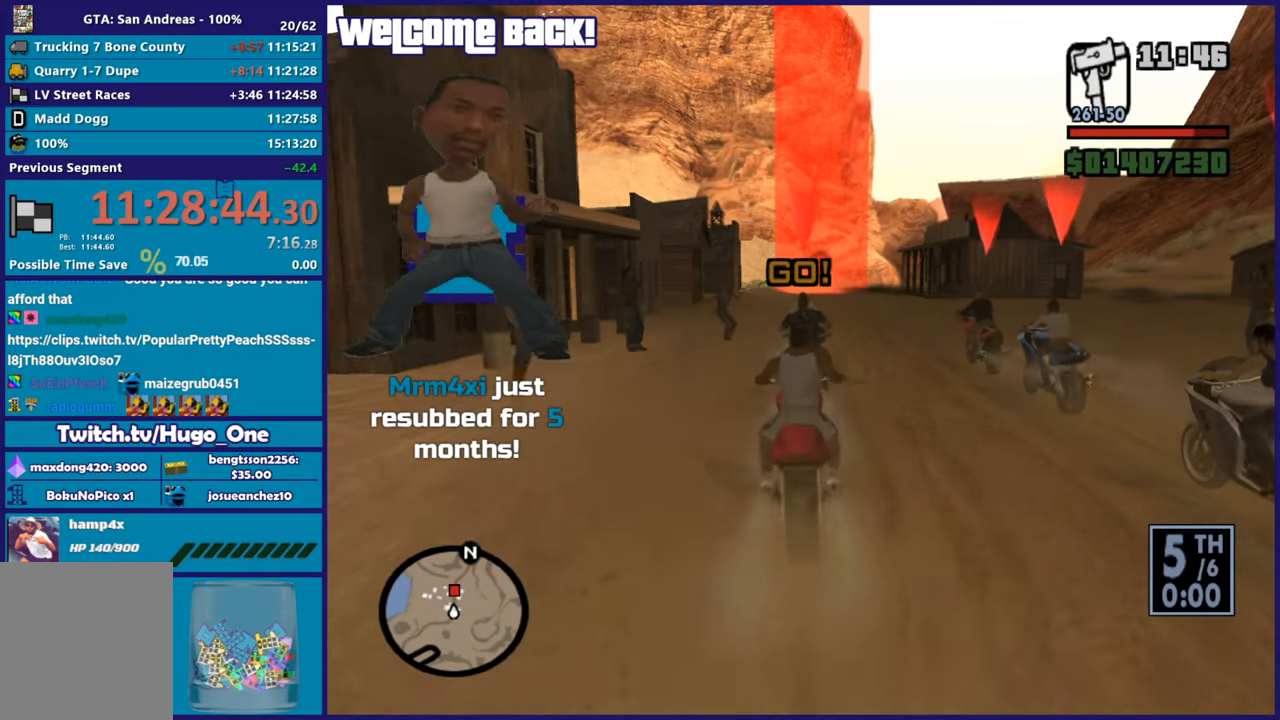
{"buttons": ["R2"], "left_stick": "up-left", "button_events": []}
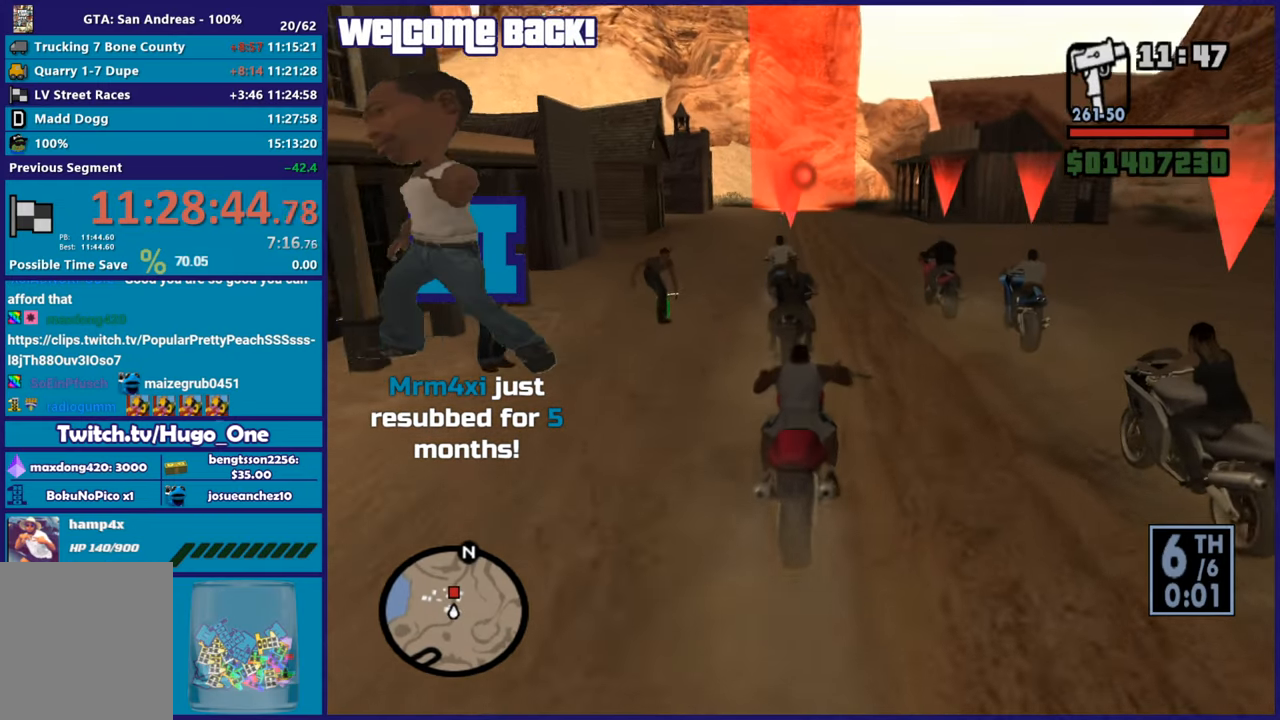
{"buttons": ["R2"], "left_stick": "right", "button_events": []}
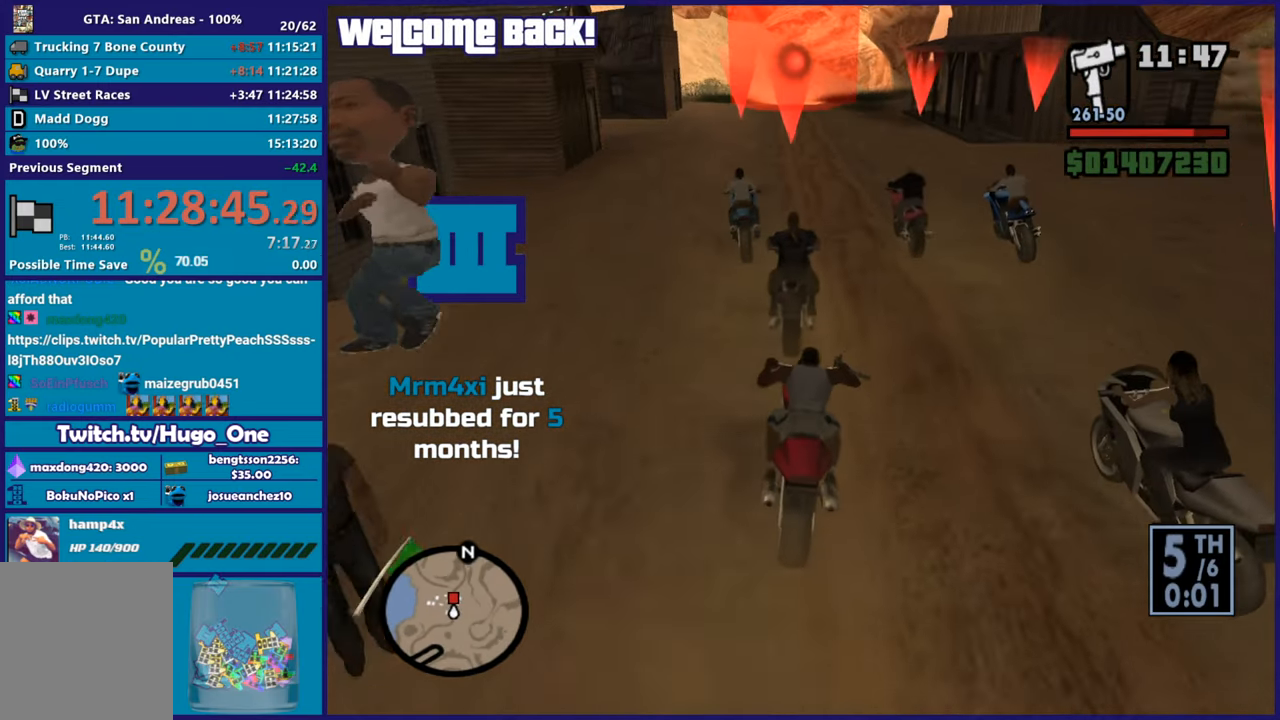
{"buttons": ["R2"], "left_stick": "up-left", "button_events": []}
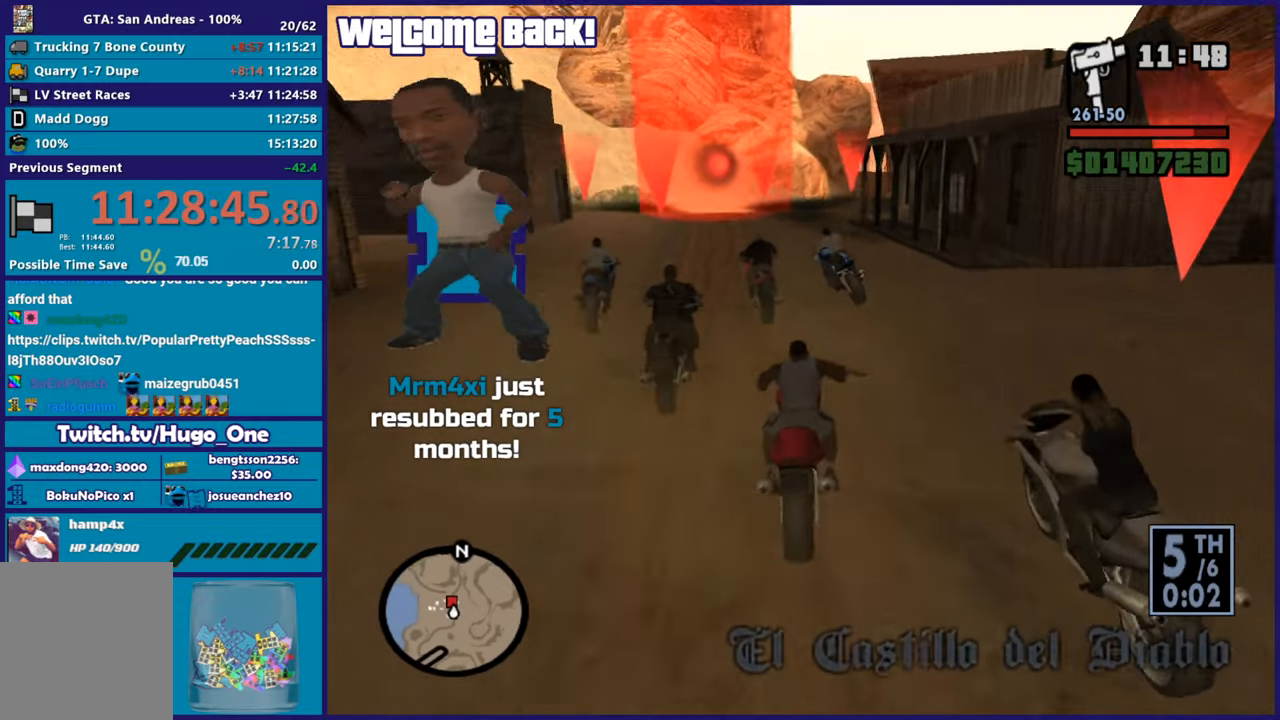
{"buttons": ["R2"], "left_stick": "up-left", "button_events": []}
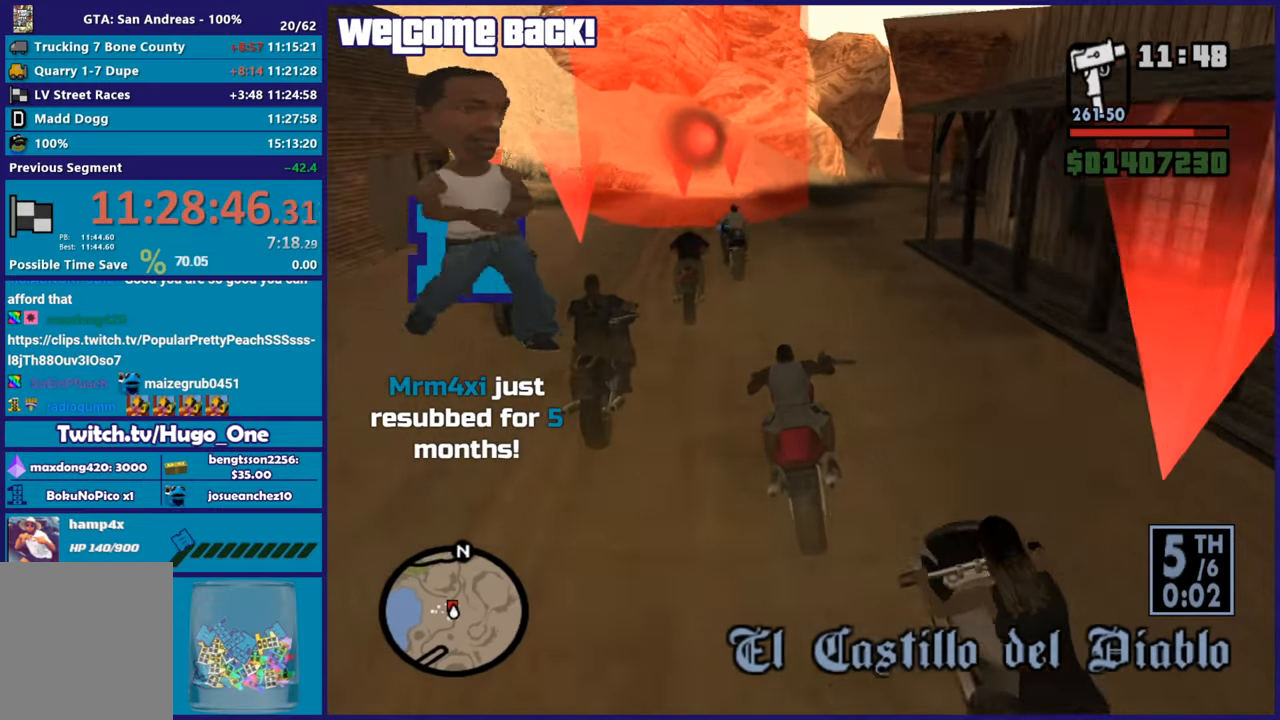
{"buttons": ["R2"], "left_stick": "right", "button_events": []}
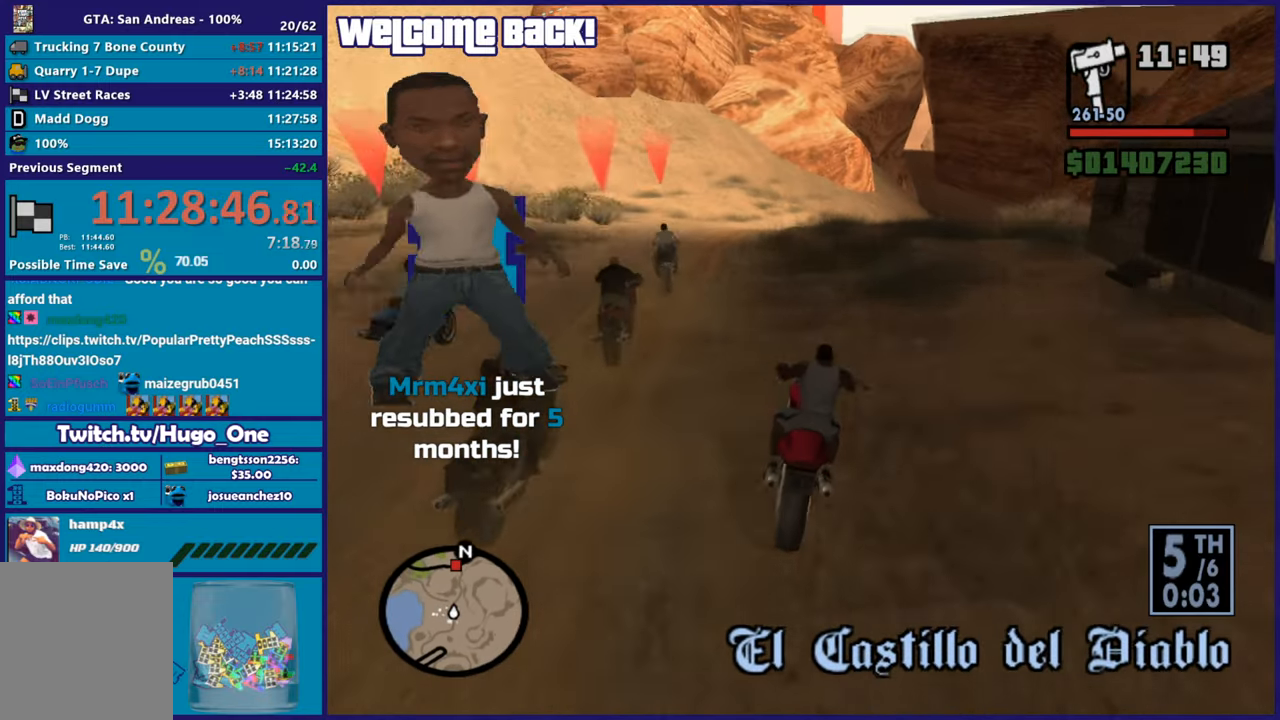
{"buttons": ["R2"], "left_stick": "up-right", "button_events": []}
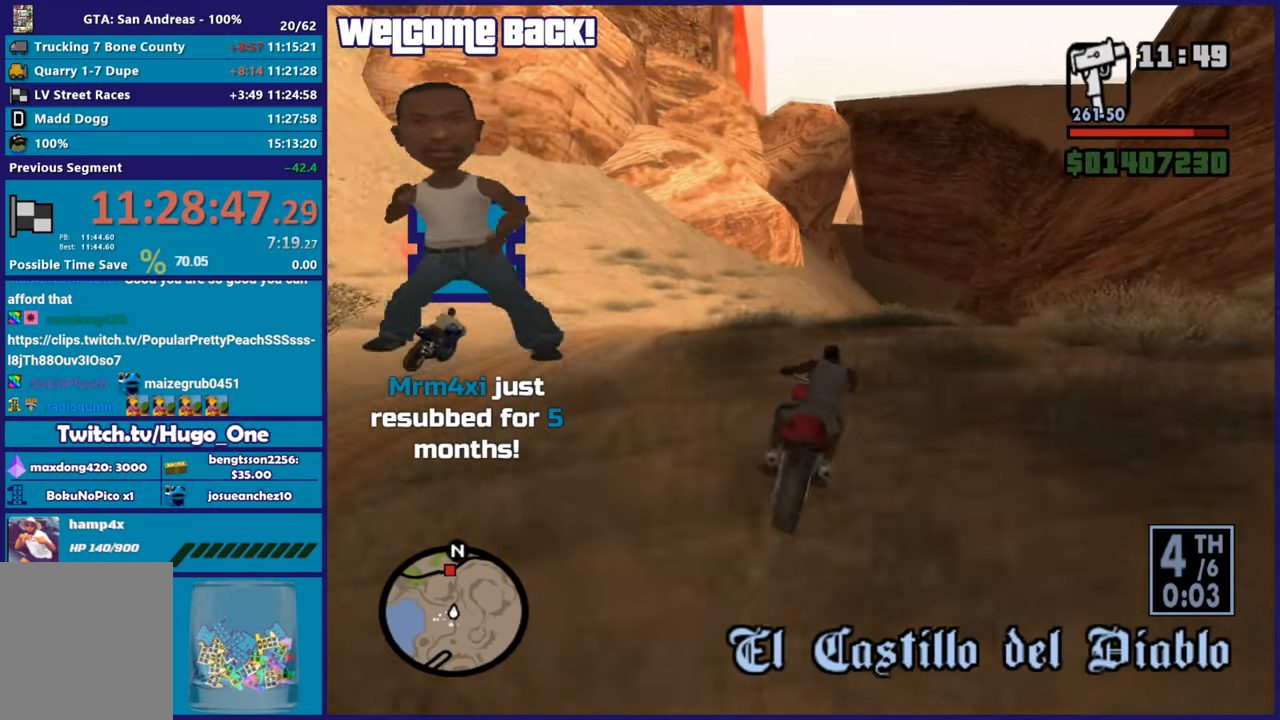
{"buttons": ["R2"], "left_stick": "up-right", "button_events": []}
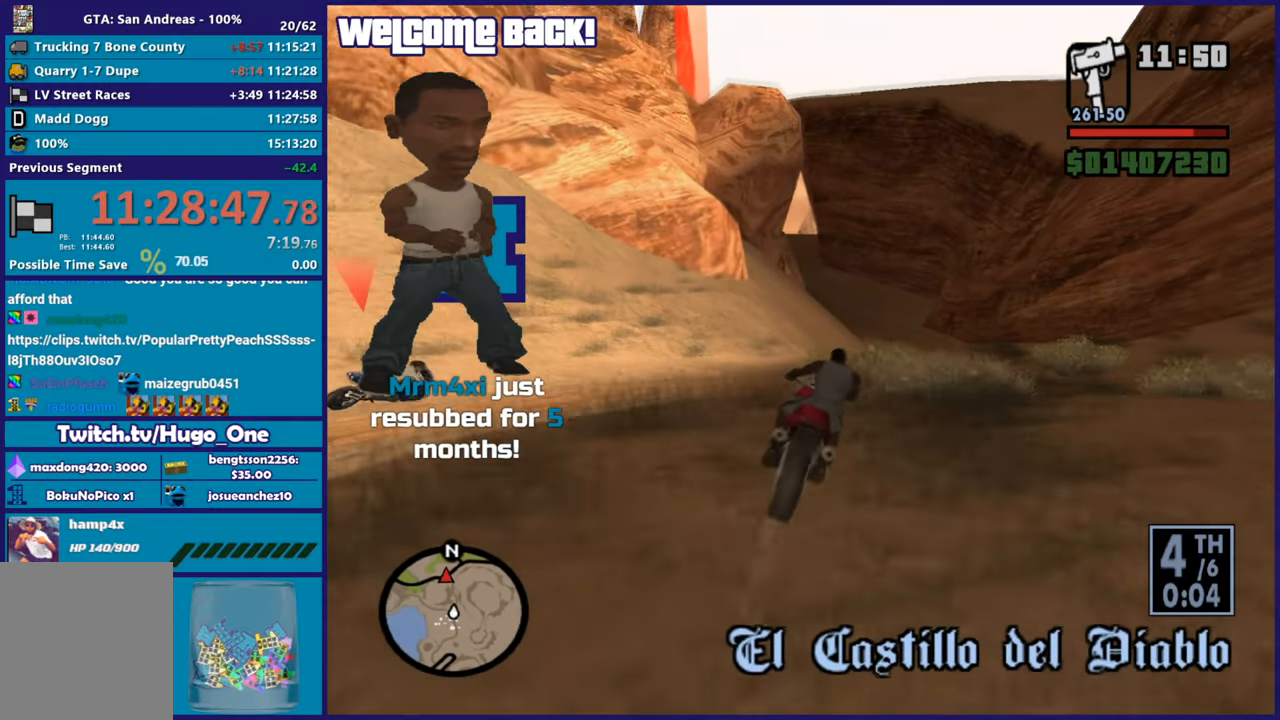
{"buttons": ["R2"], "left_stick": "right", "button_events": []}
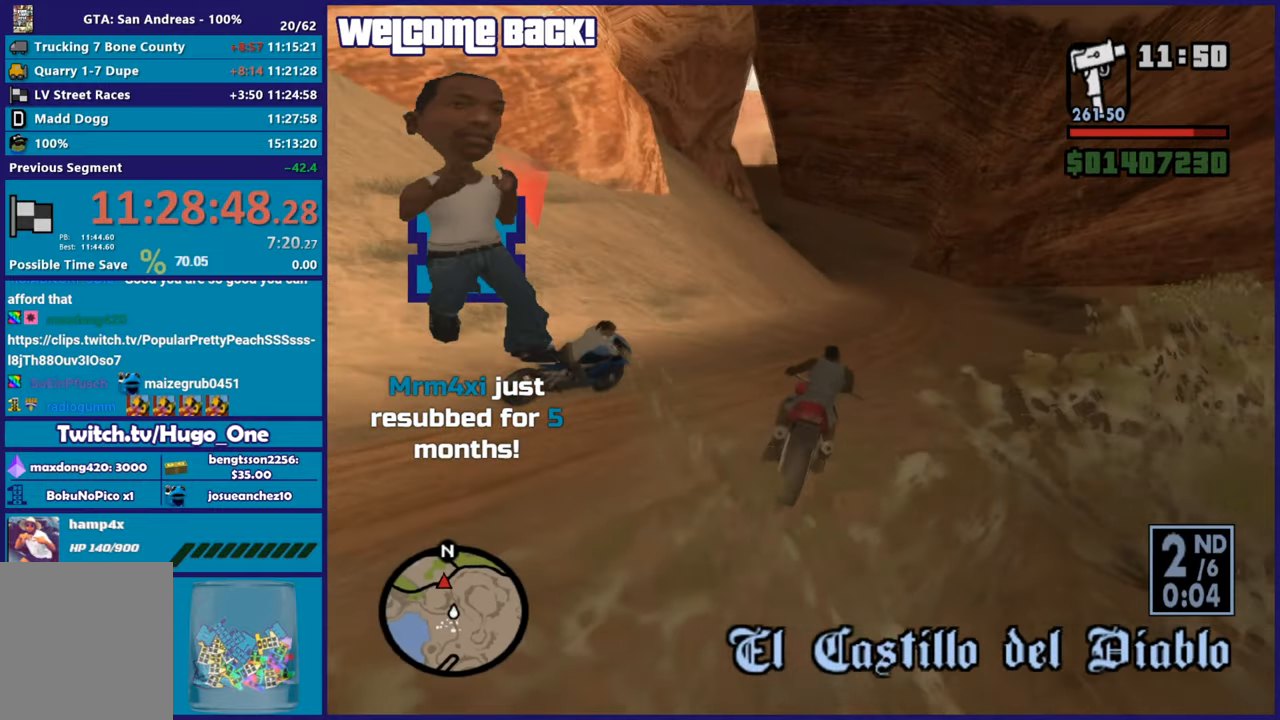
{"buttons": ["L3"], "left_stick": "left", "button_events": [[117, "R2", "up"], [417, "L3", "down"]]}
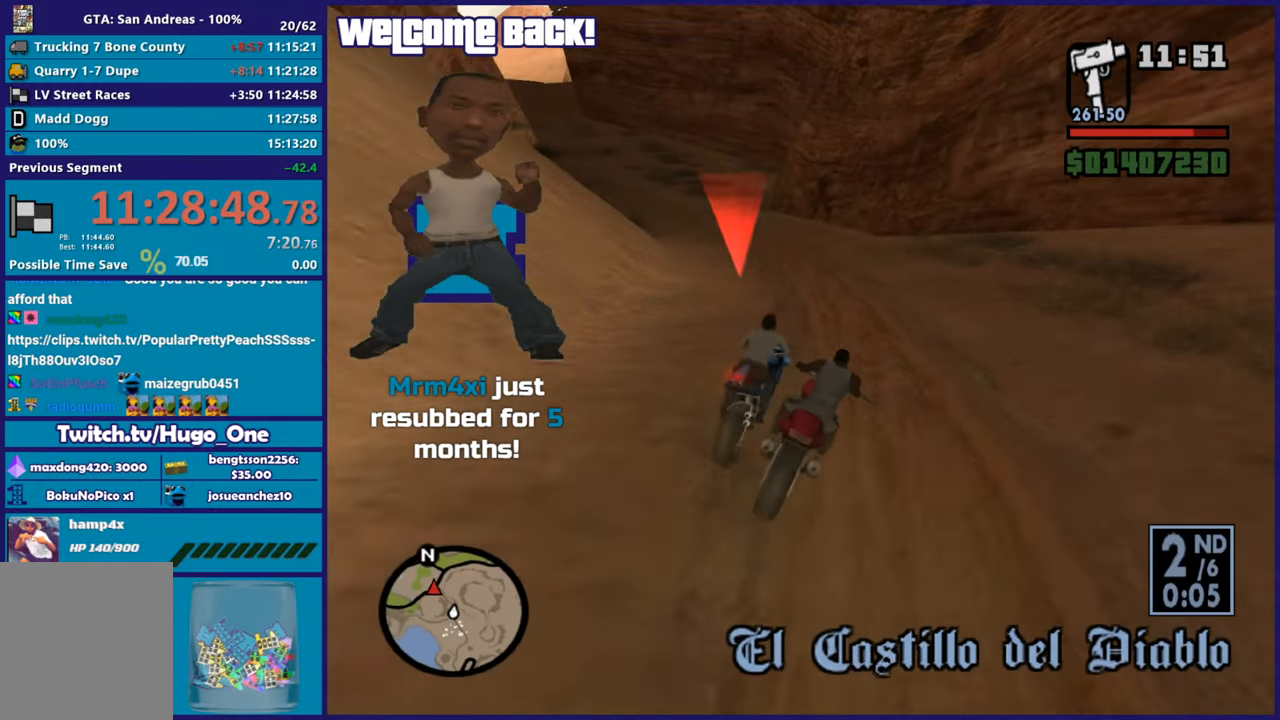
{"buttons": [], "left_stick": "left", "button_events": [[17, "L3", "up"]]}
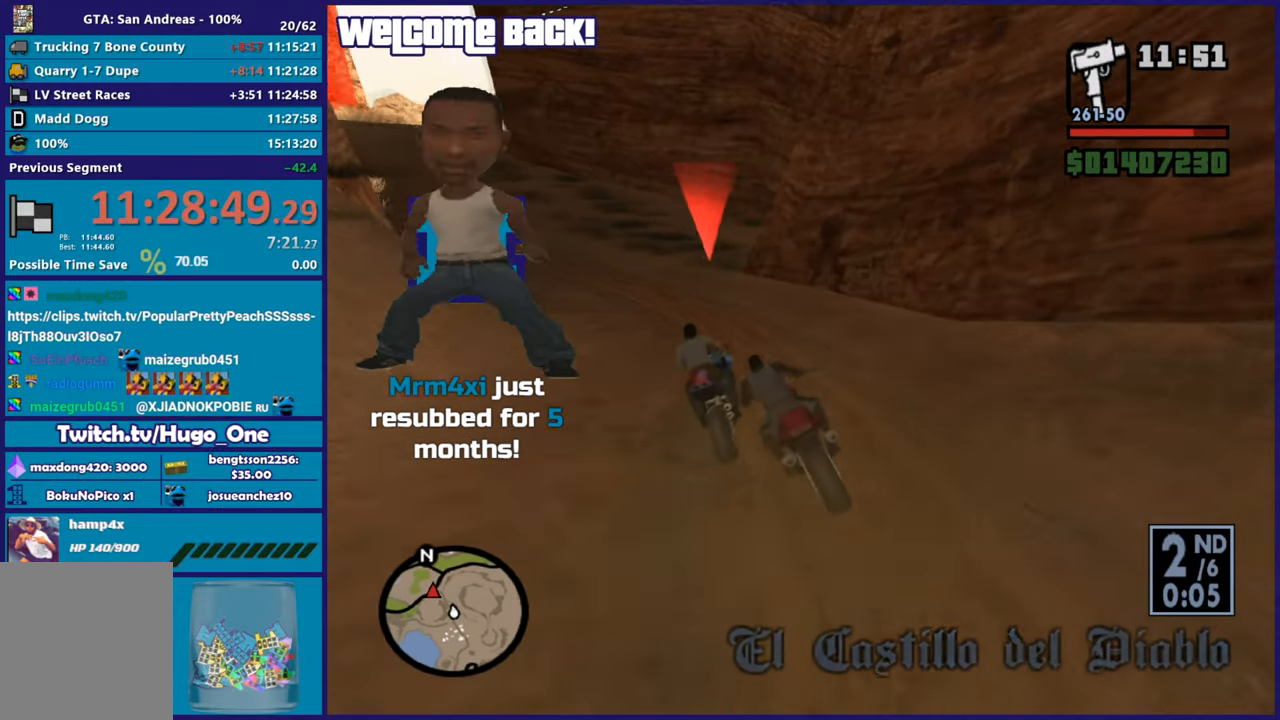
{"buttons": ["R2"], "left_stick": "left", "button_events": [[467, "R2", "down"]]}
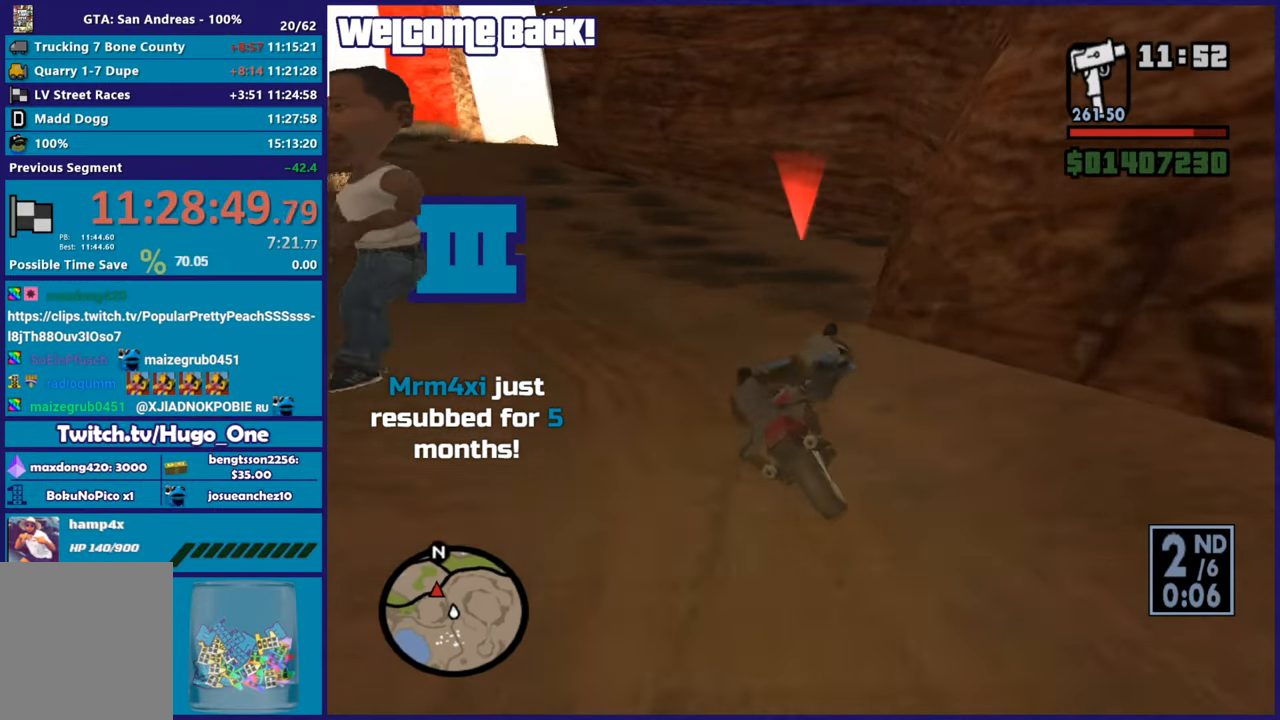
{"buttons": ["R2"], "left_stick": "left", "button_events": [[251, "L3", "down"], [484, "L3", "up"]]}
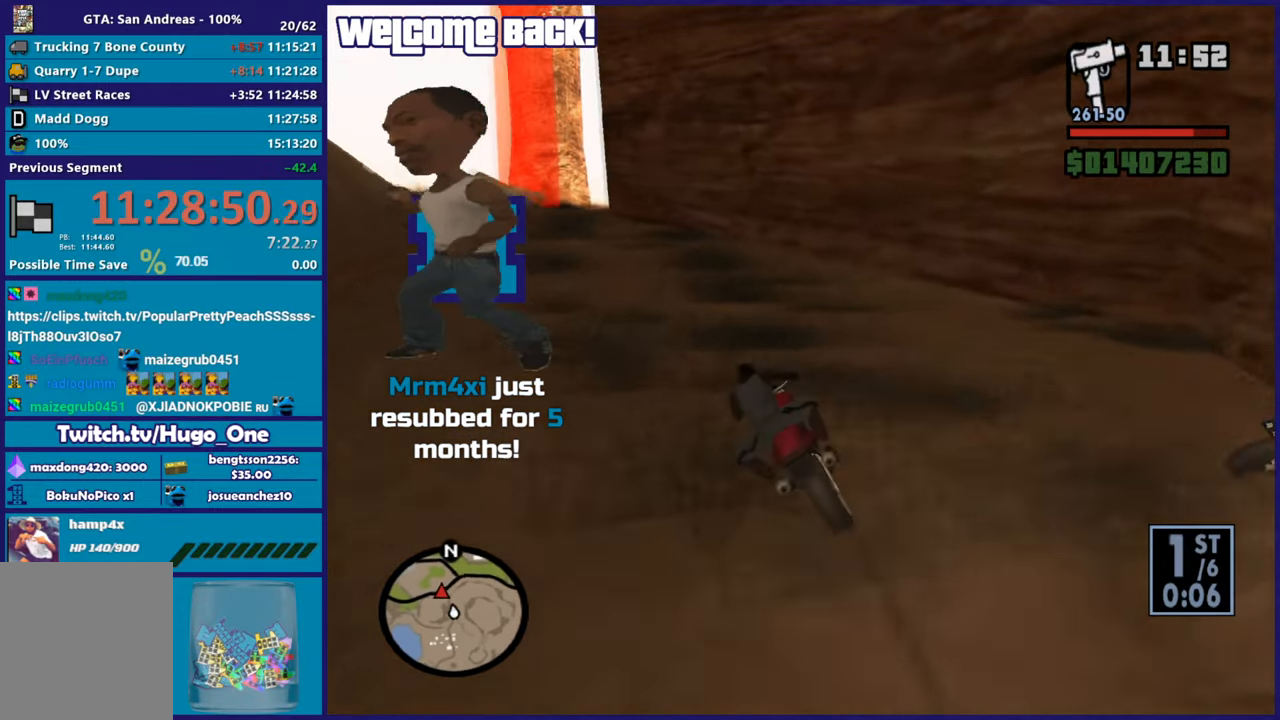
{"buttons": ["L3"], "left_stick": "left", "button_events": [[300, "L3", "down"], [500, "R2", "up"]]}
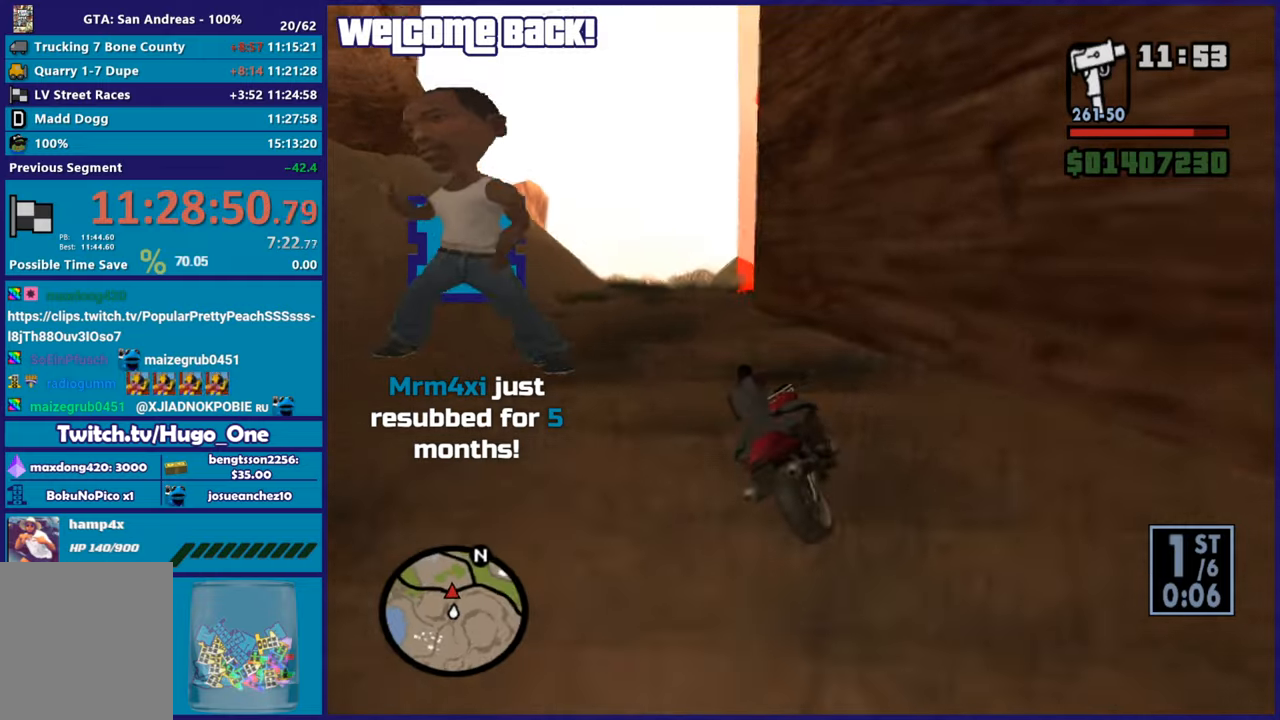
{"buttons": ["R2"], "left_stick": "up-right", "button_events": [[217, "R2", "down"], [234, "L3", "up"]]}
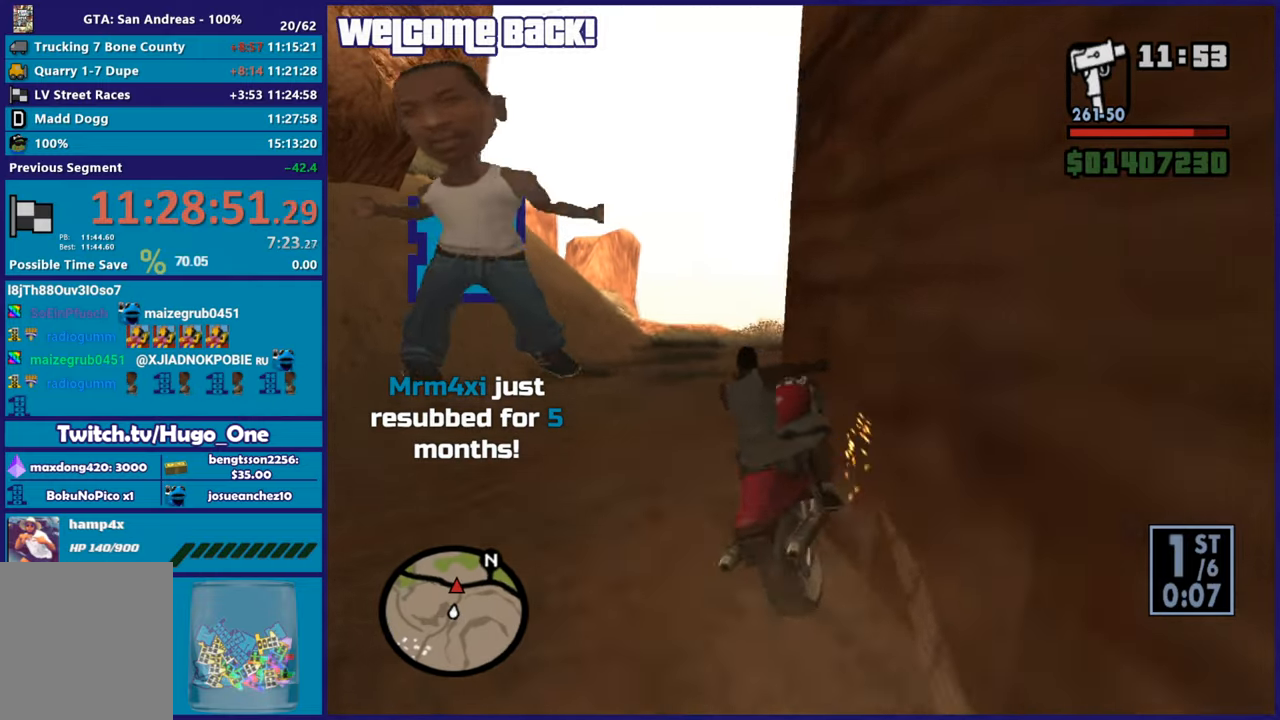
{"buttons": ["R2"], "left_stick": "up-right", "button_events": []}
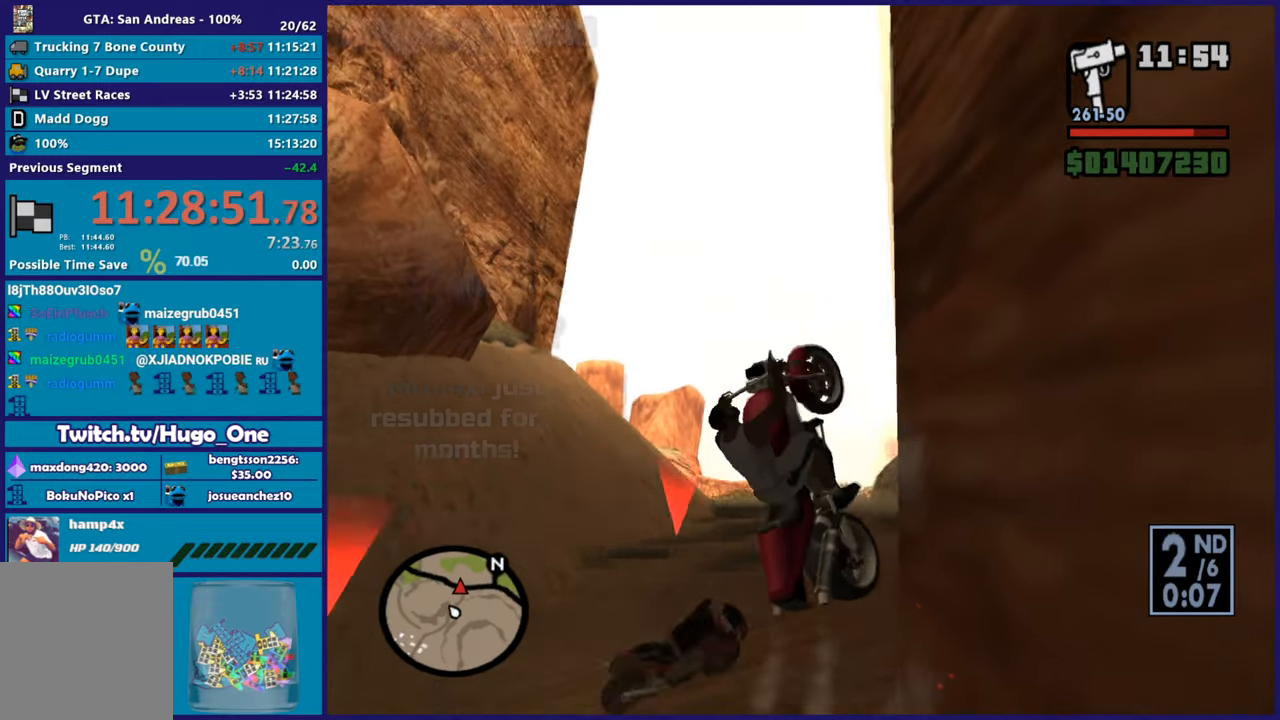
{"buttons": ["R2"], "left_stick": "up-right", "button_events": [[16, "R2", "up"], [350, "R2", "down"]]}